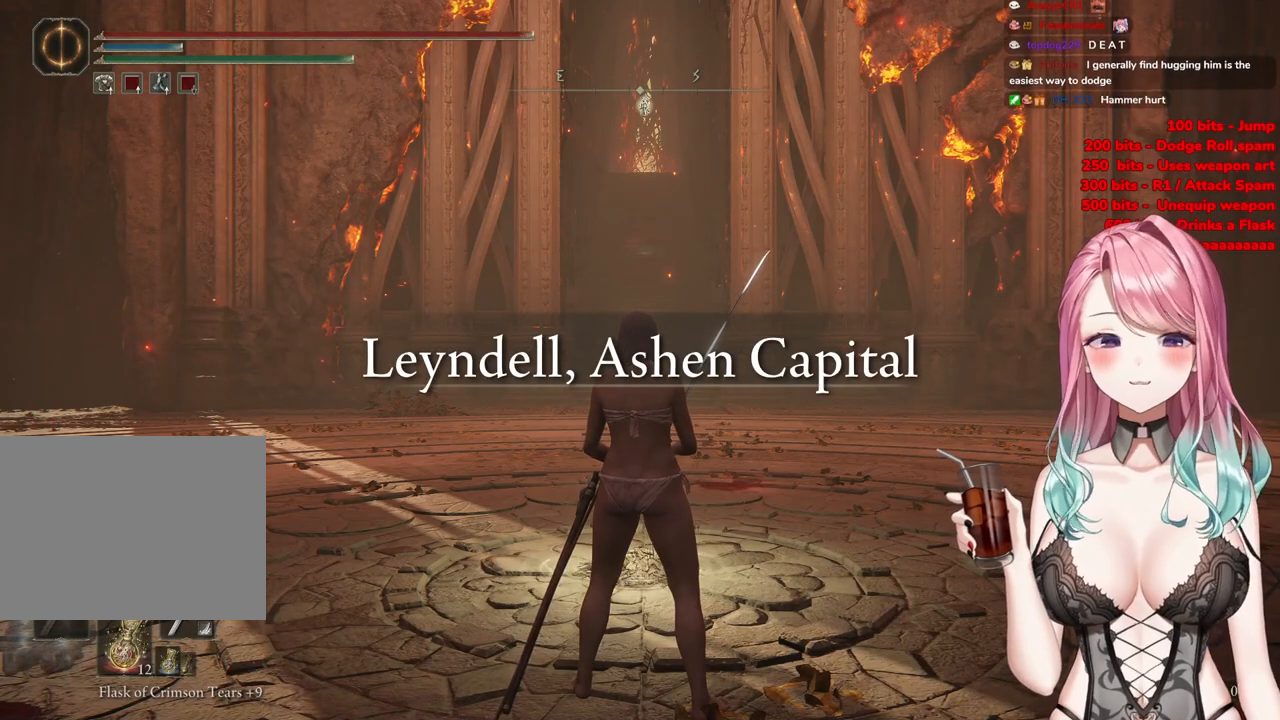
Gameplay with a controller (PlayStation layout); each line is a JSON object with the inputs held at the frame after it. "events" lists button and stick changes between this image and that frame as [ms after this image, input, new state], when the widget could be followed in between.
{"buttons": [], "left_stick": "center", "right_stick": "center", "events": [[66, "left_stick", "down"], [166, "left_stick", "down-left"], [350, "left_stick", "left"], [483, "left_stick", "center"]]}
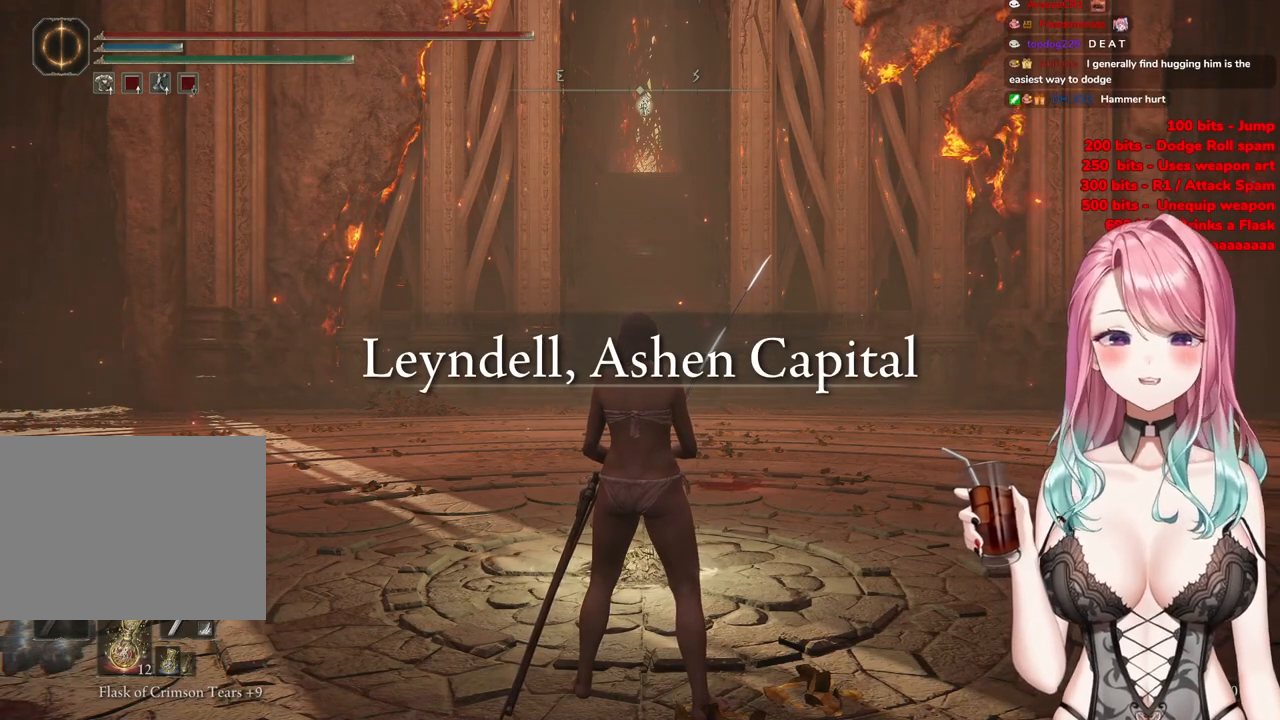
{"buttons": [], "left_stick": "center", "right_stick": "center", "events": []}
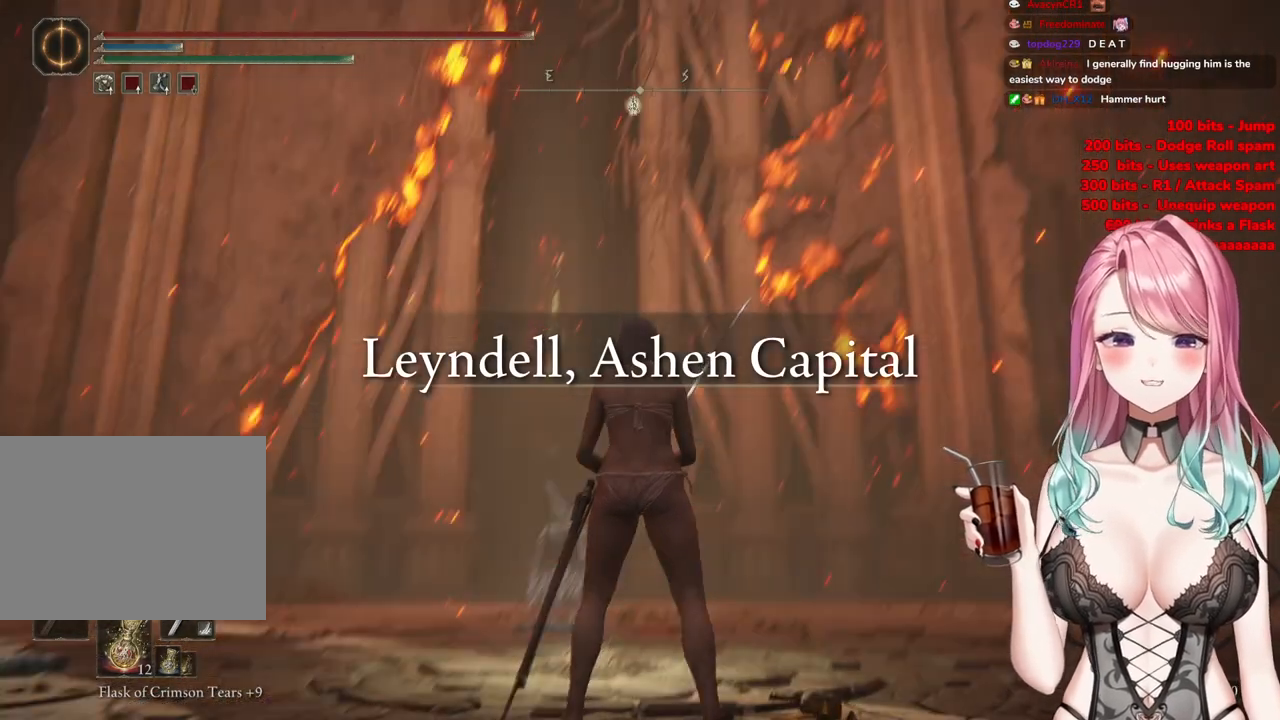
{"buttons": [], "left_stick": "center", "right_stick": "center", "events": []}
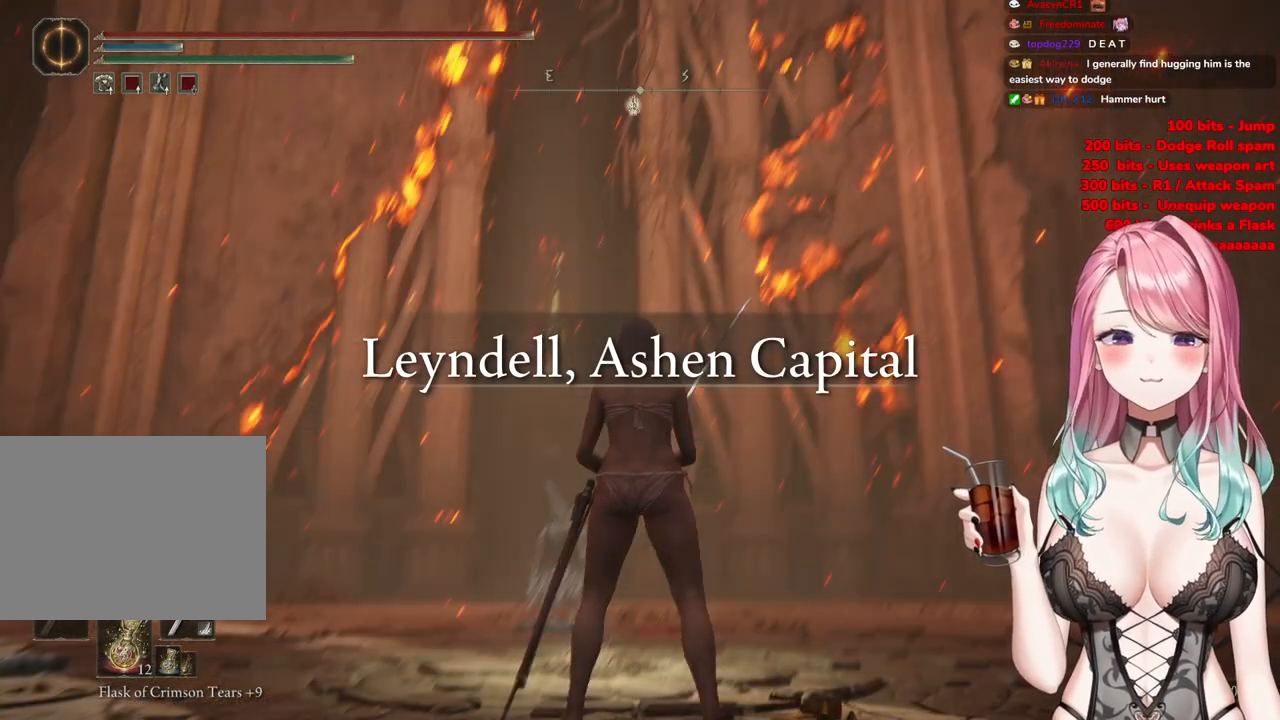
{"buttons": [], "left_stick": "center", "right_stick": "center", "events": []}
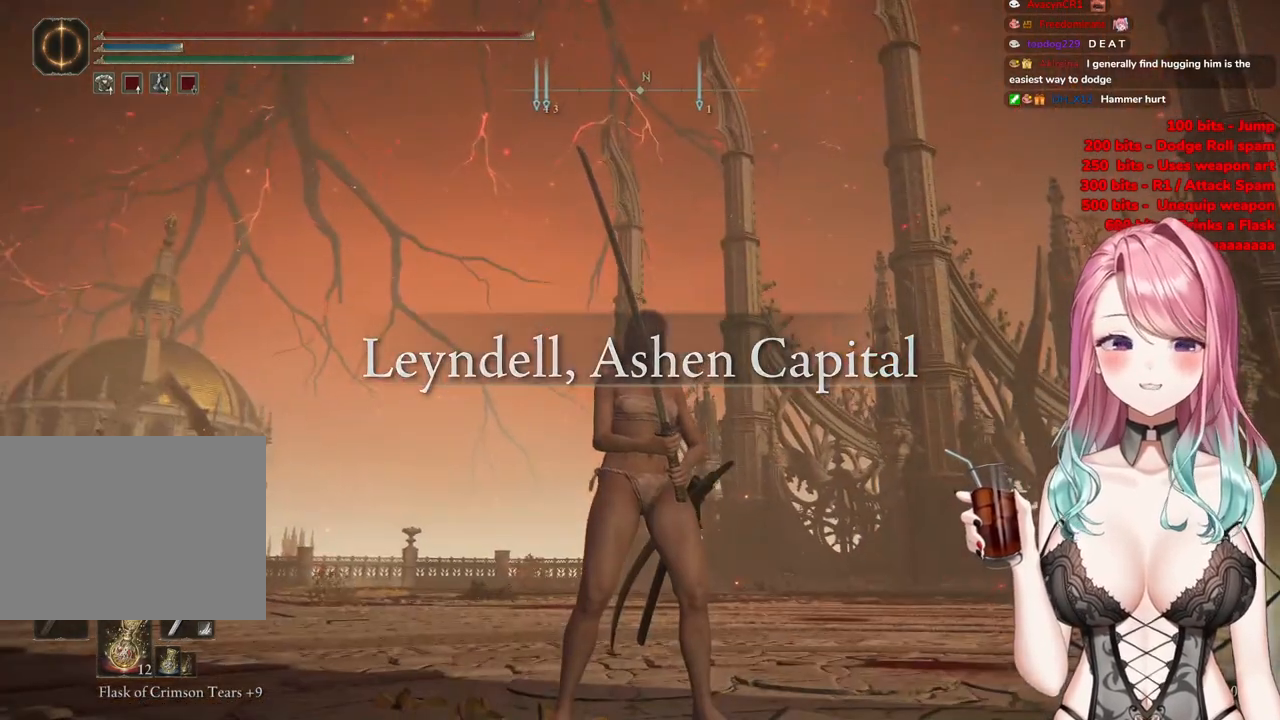
{"buttons": [], "left_stick": "center", "right_stick": "center", "events": []}
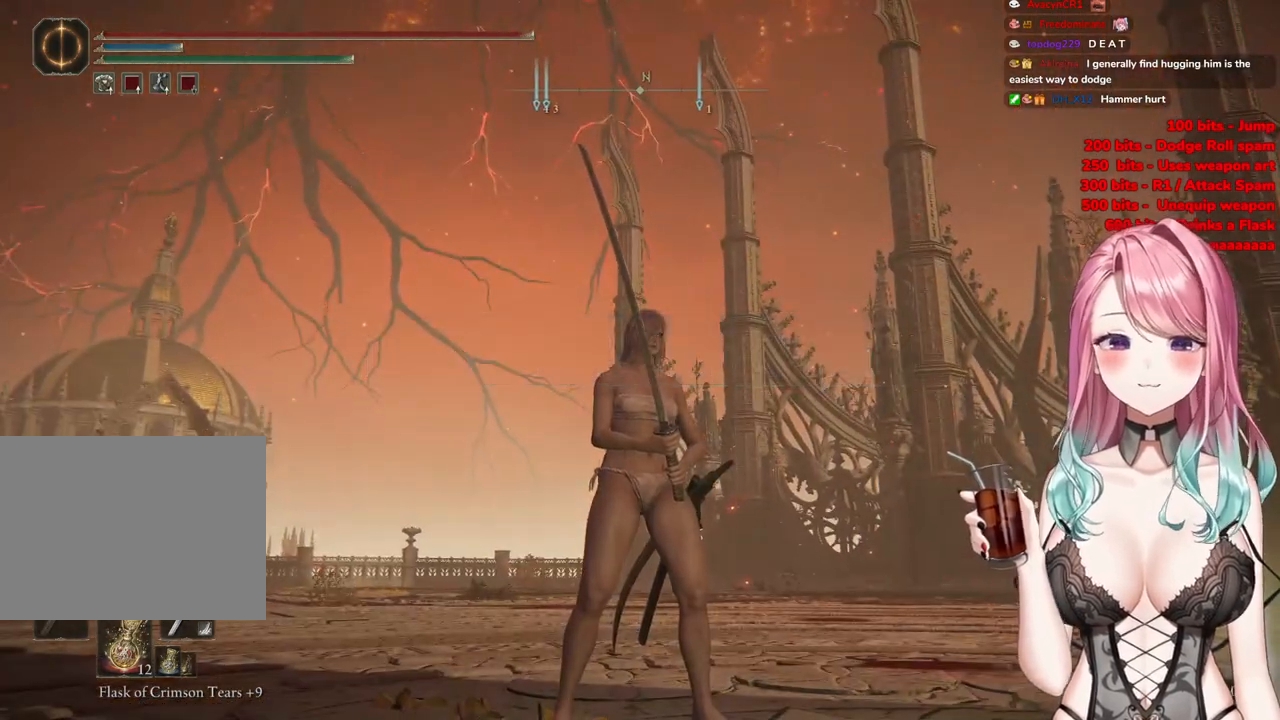
{"buttons": ["START"], "left_stick": "center", "right_stick": "center", "events": [[434, "START", "down"]]}
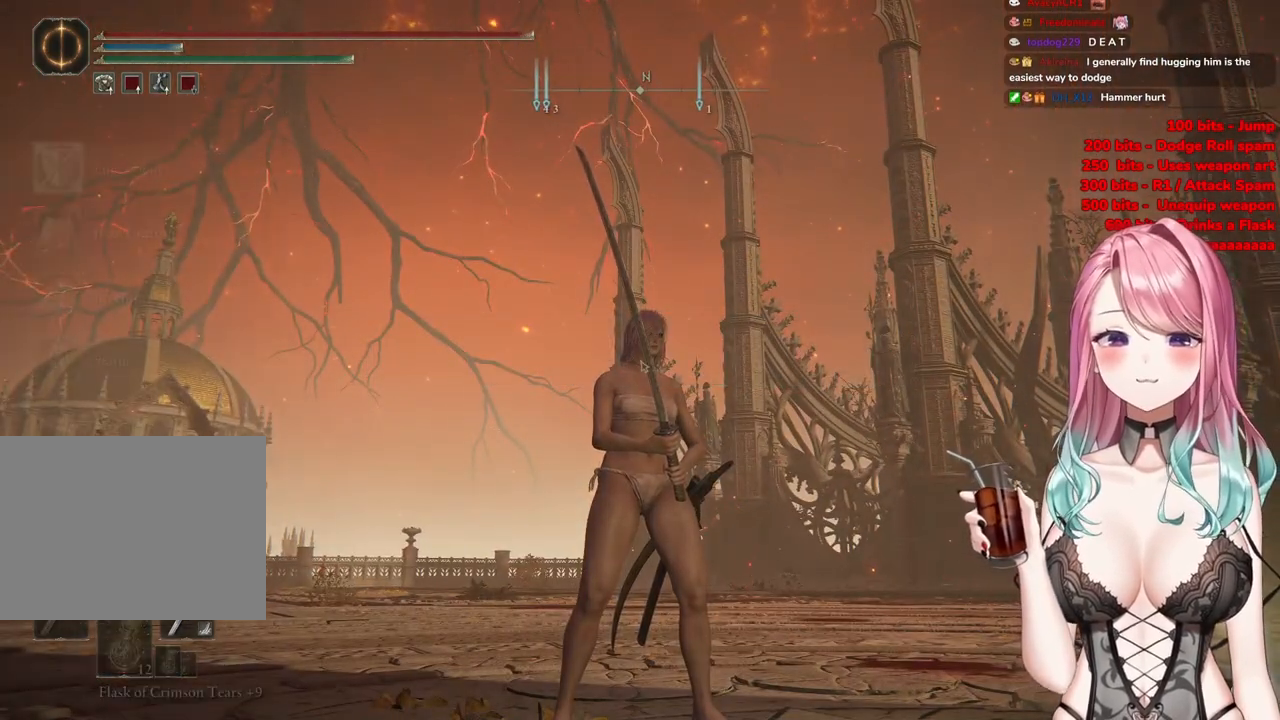
{"buttons": [], "left_stick": "center", "right_stick": "center", "events": [[83, "START", "up"], [333, "CROSS", "down"], [500, "CROSS", "up"]]}
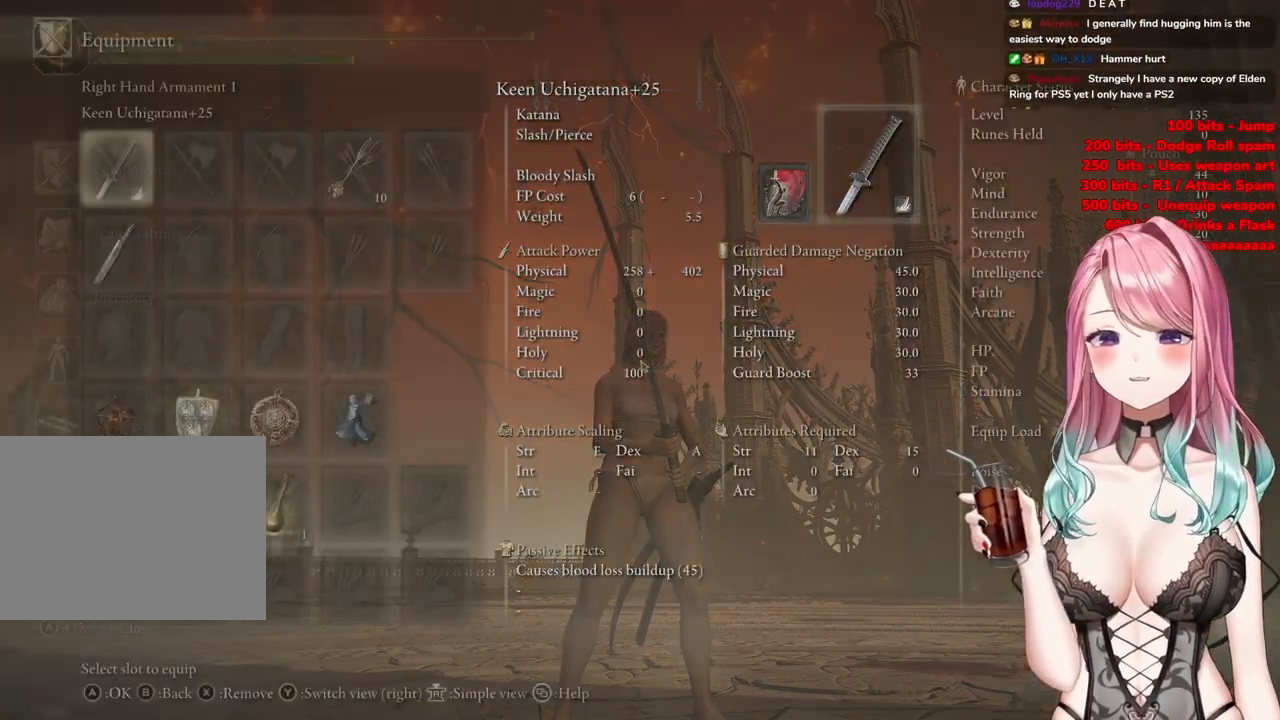
{"buttons": ["DPAD_DOWN"], "left_stick": "center", "right_stick": "center", "events": [[217, "DPAD_DOWN", "down"], [334, "DPAD_DOWN", "up"], [434, "DPAD_DOWN", "down"]]}
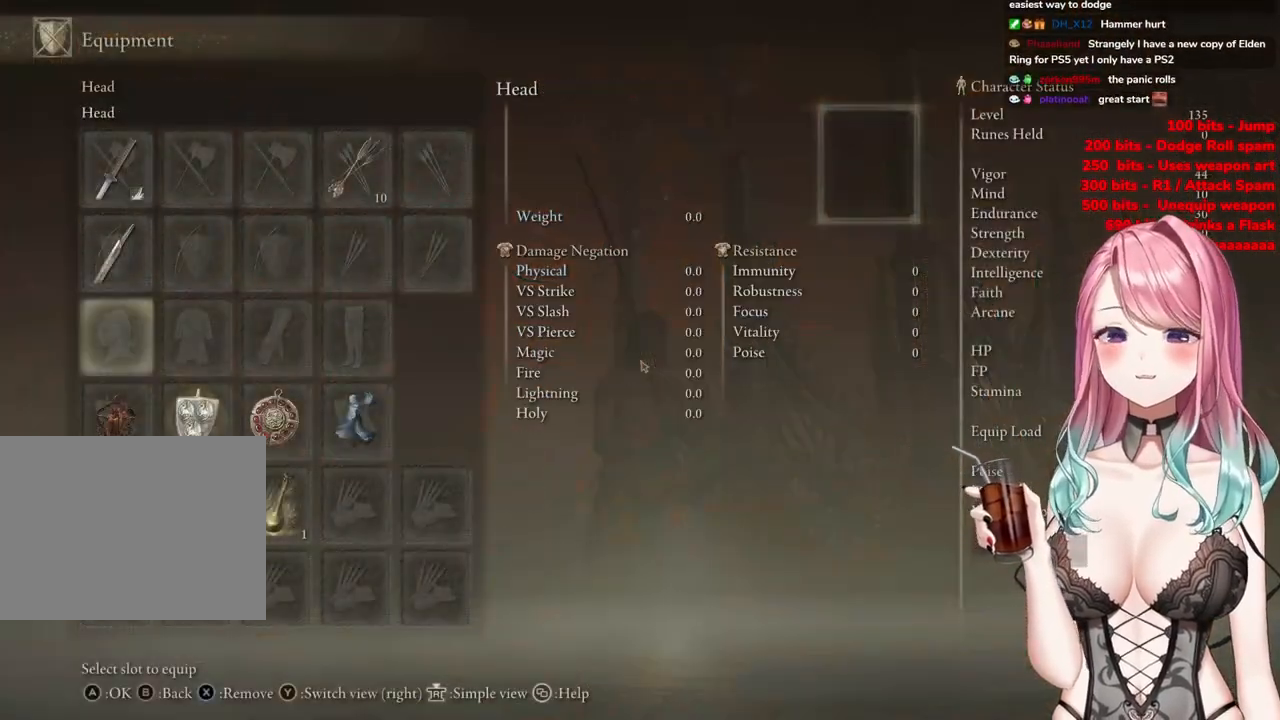
{"buttons": [], "left_stick": "center", "right_stick": "center", "events": [[33, "DPAD_DOWN", "up"], [100, "DPAD_DOWN", "down"], [216, "DPAD_DOWN", "up"]]}
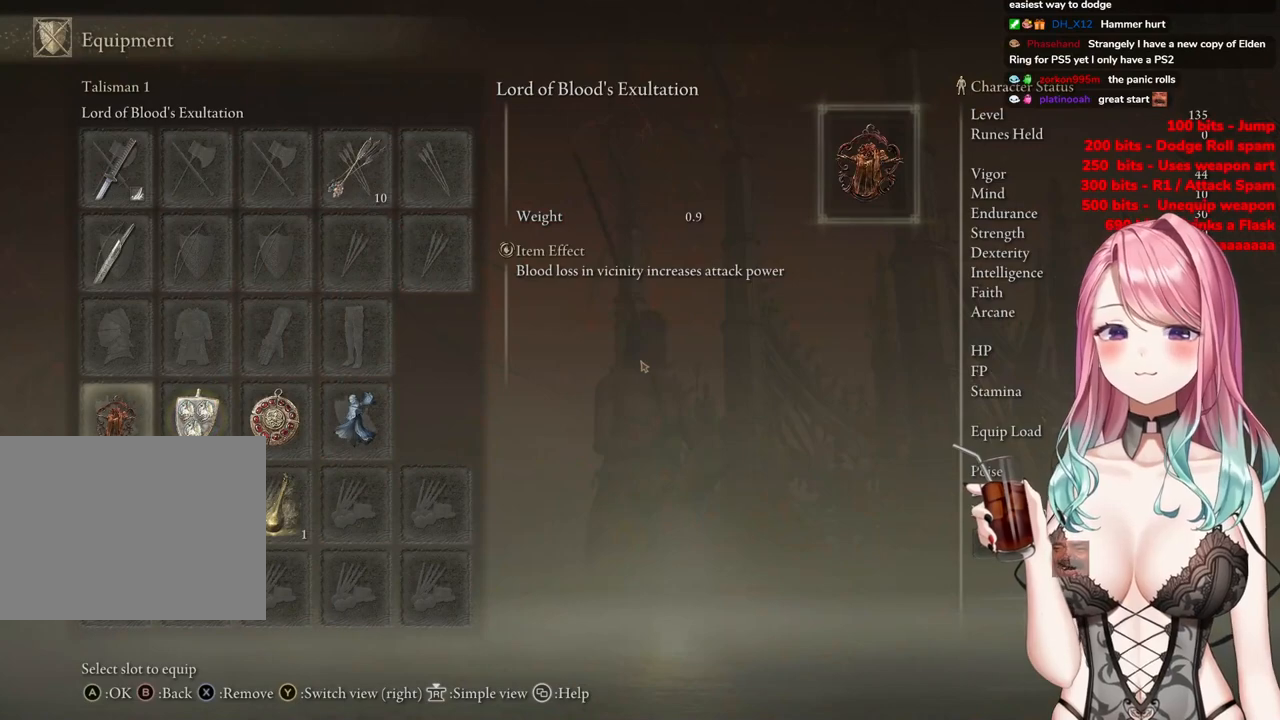
{"buttons": [], "left_stick": "center", "right_stick": "center", "events": []}
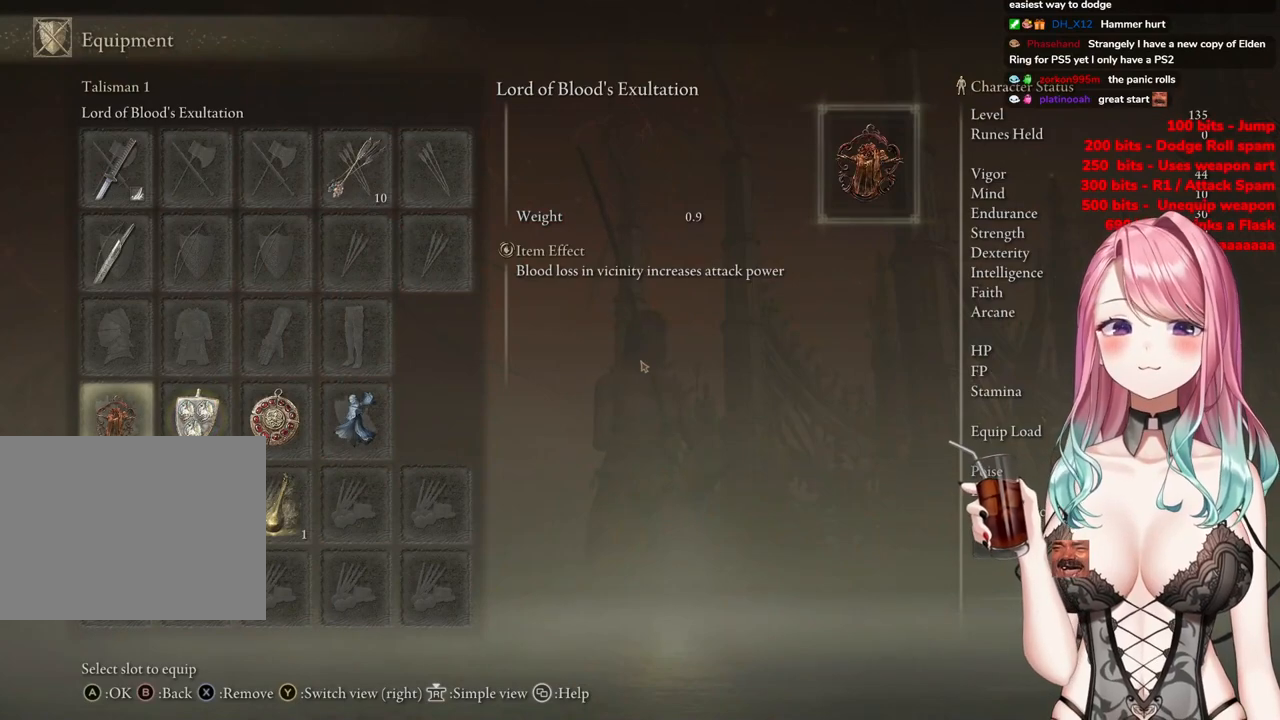
{"buttons": ["CROSS"], "left_stick": "center", "right_stick": "center", "events": [[500, "CROSS", "down"]]}
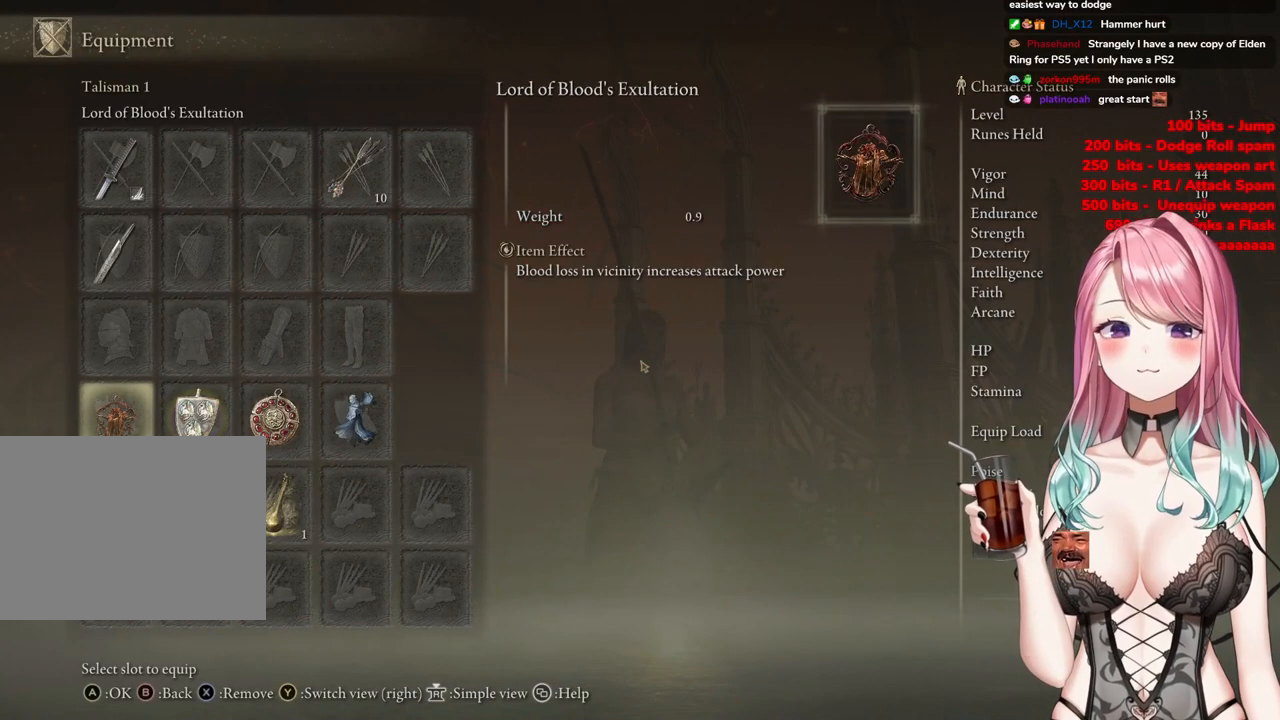
{"buttons": [], "left_stick": "center", "right_stick": "center", "events": [[167, "CROSS", "up"]]}
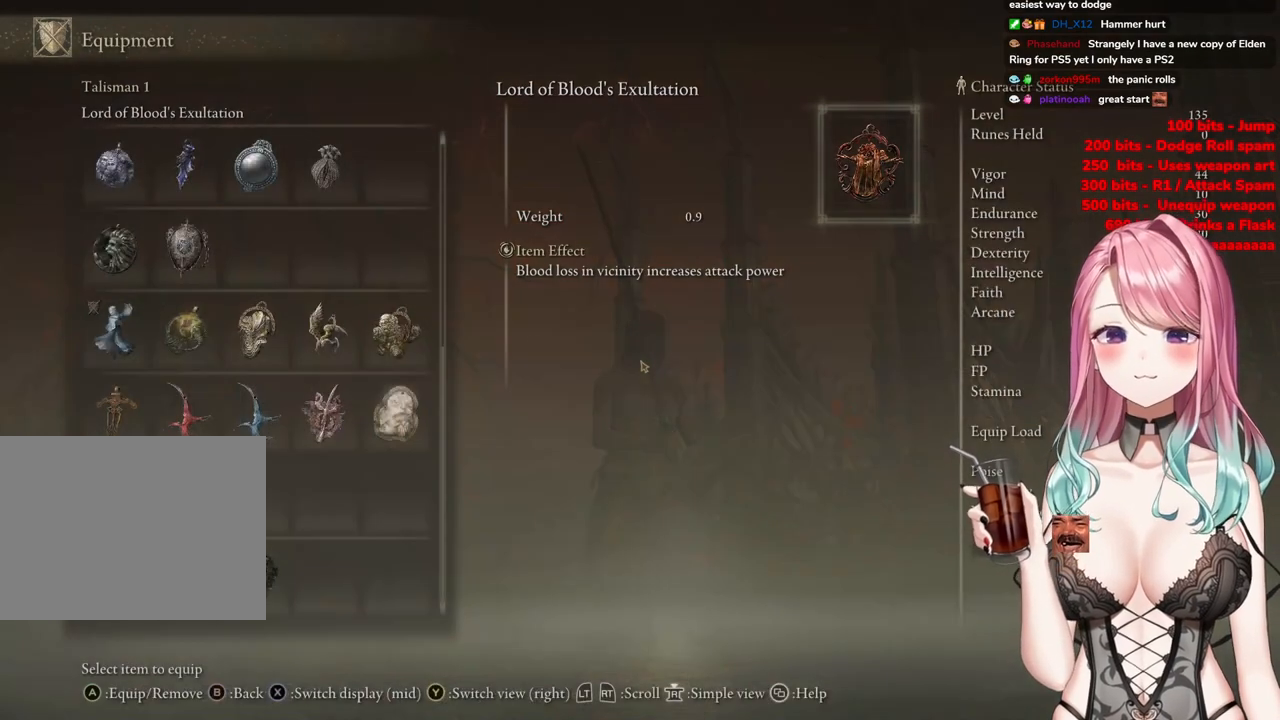
{"buttons": ["DPAD_UP"], "left_stick": "center", "right_stick": "center", "events": [[16, "DPAD_DOWN", "down"], [133, "DPAD_DOWN", "up"], [450, "DPAD_UP", "down"]]}
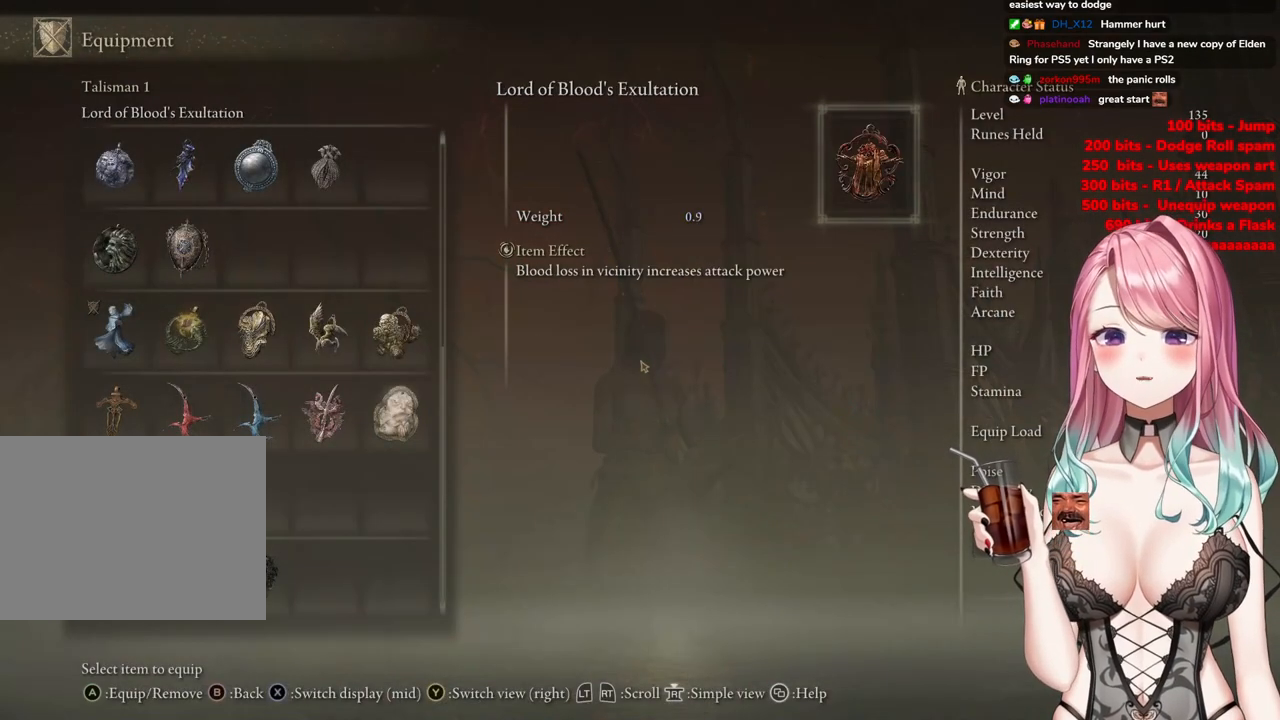
{"buttons": ["DPAD_RIGHT"], "left_stick": "center", "right_stick": "center", "events": [[84, "DPAD_UP", "up"], [250, "DPAD_RIGHT", "down"], [384, "DPAD_RIGHT", "up"], [484, "DPAD_RIGHT", "down"]]}
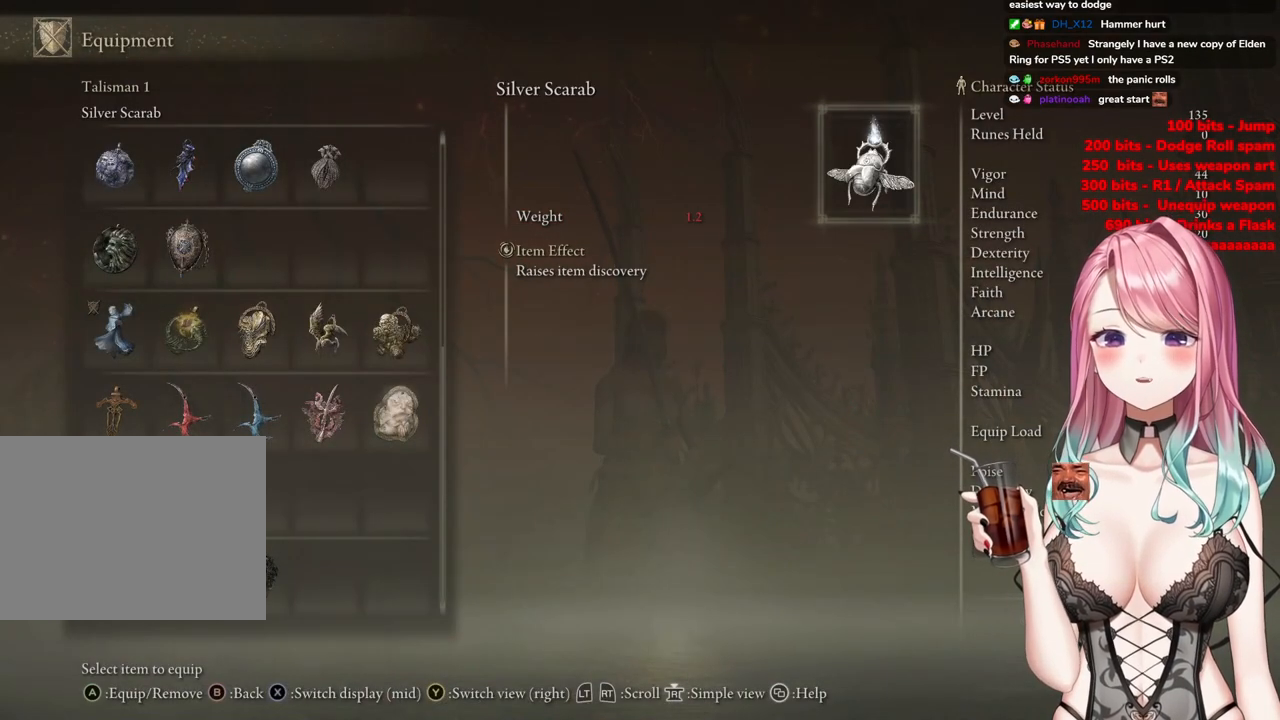
{"buttons": [], "left_stick": "center", "right_stick": "center", "events": [[100, "DPAD_RIGHT", "up"], [233, "DPAD_UP", "down"], [333, "DPAD_UP", "up"]]}
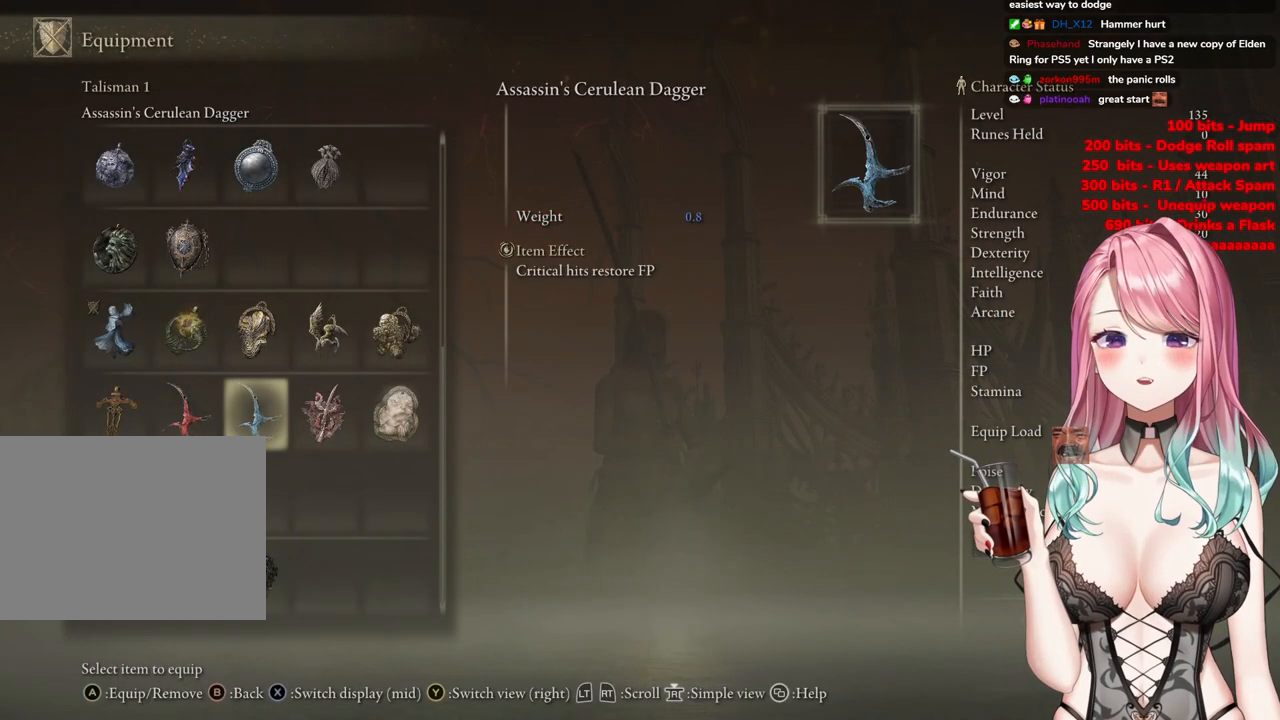
{"buttons": [], "left_stick": "center", "right_stick": "center", "events": [[17, "DPAD_RIGHT", "down"], [150, "DPAD_RIGHT", "up"]]}
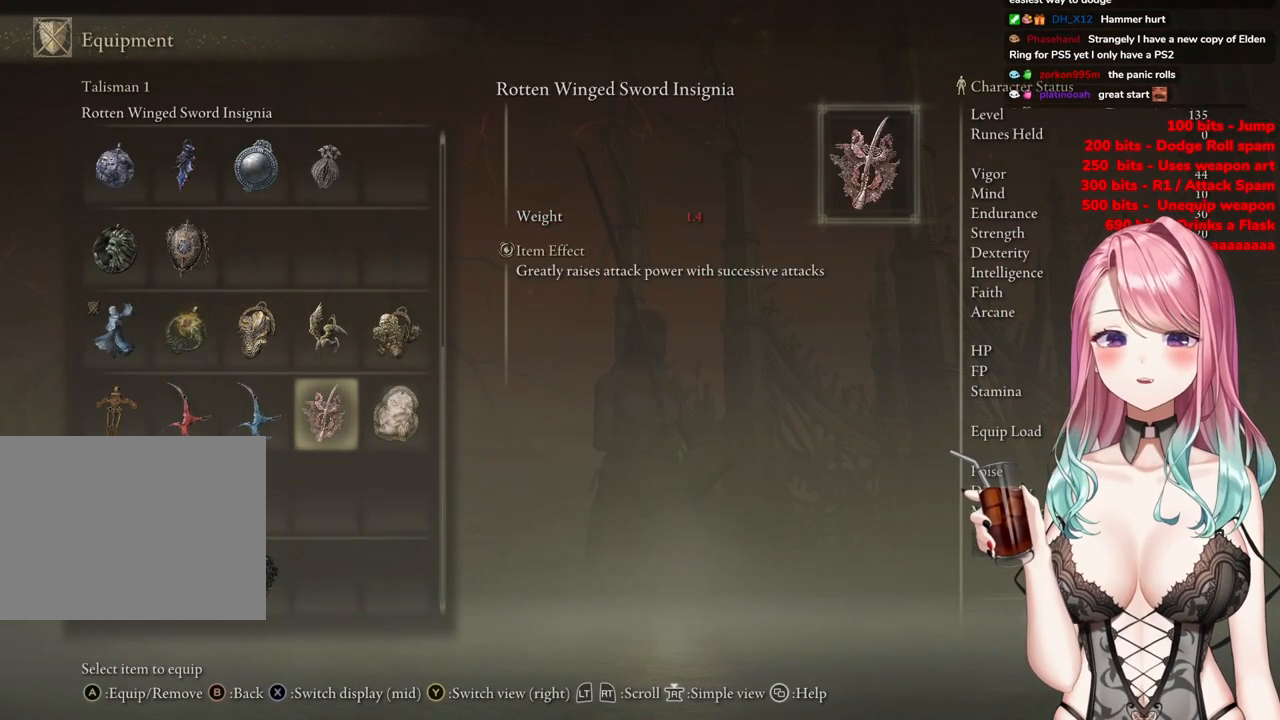
{"buttons": [], "left_stick": "center", "right_stick": "center", "events": [[200, "DPAD_RIGHT", "down"], [350, "DPAD_RIGHT", "up"]]}
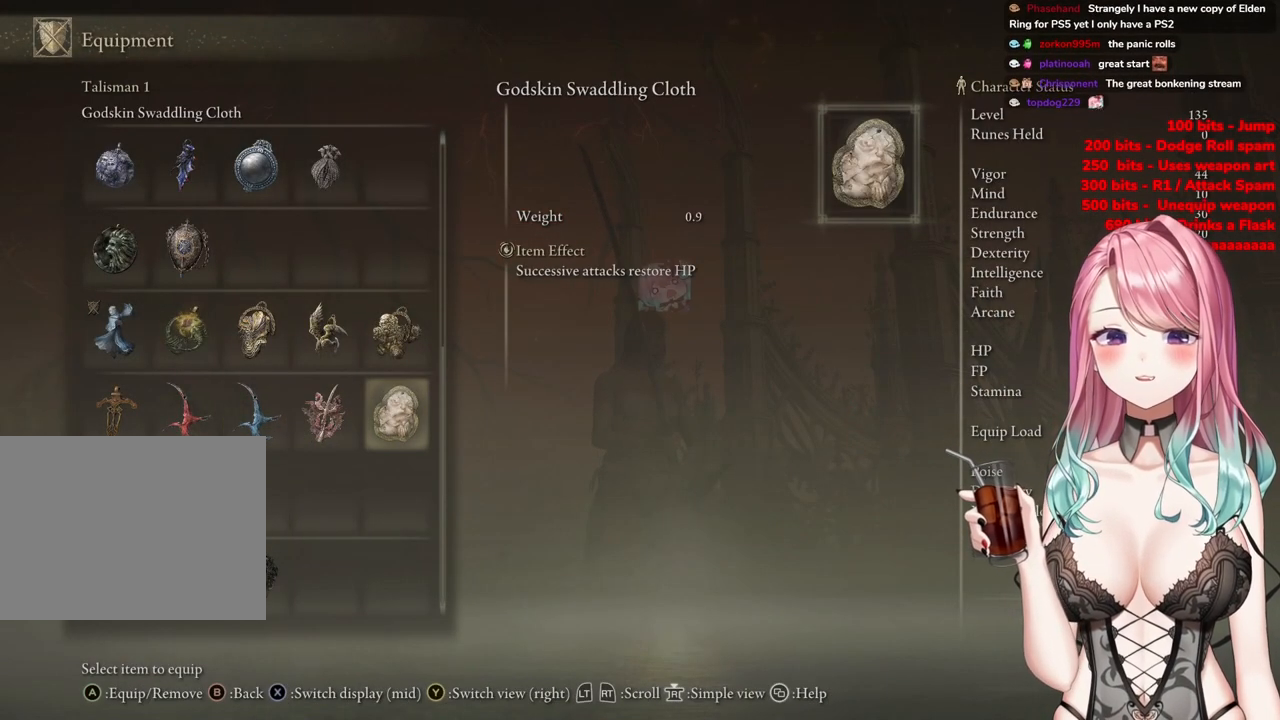
{"buttons": [], "left_stick": "center", "right_stick": "center", "events": [[184, "DPAD_UP", "down"], [317, "DPAD_UP", "up"]]}
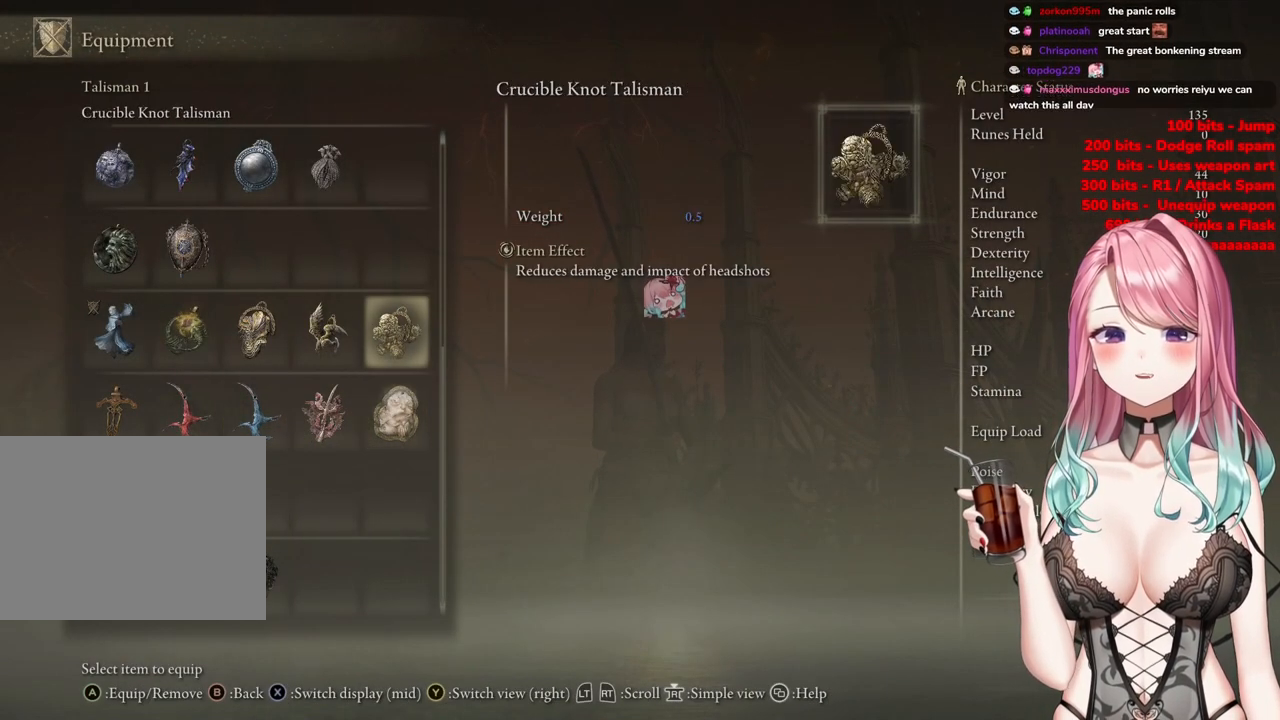
{"buttons": [], "left_stick": "center", "right_stick": "center", "events": [[267, "DPAD_LEFT", "down"], [383, "DPAD_LEFT", "up"]]}
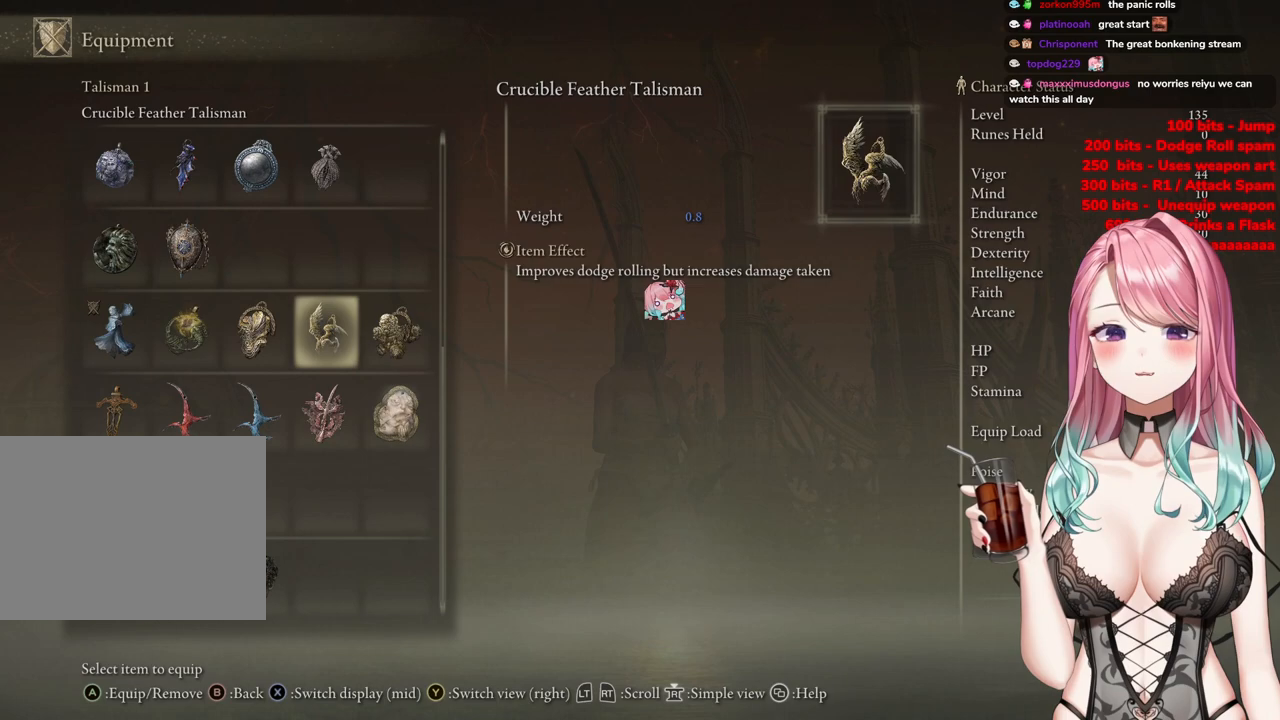
{"buttons": [], "left_stick": "center", "right_stick": "center", "events": [[50, "DPAD_LEFT", "down"], [184, "DPAD_LEFT", "up"], [284, "DPAD_LEFT", "down"], [401, "DPAD_LEFT", "up"]]}
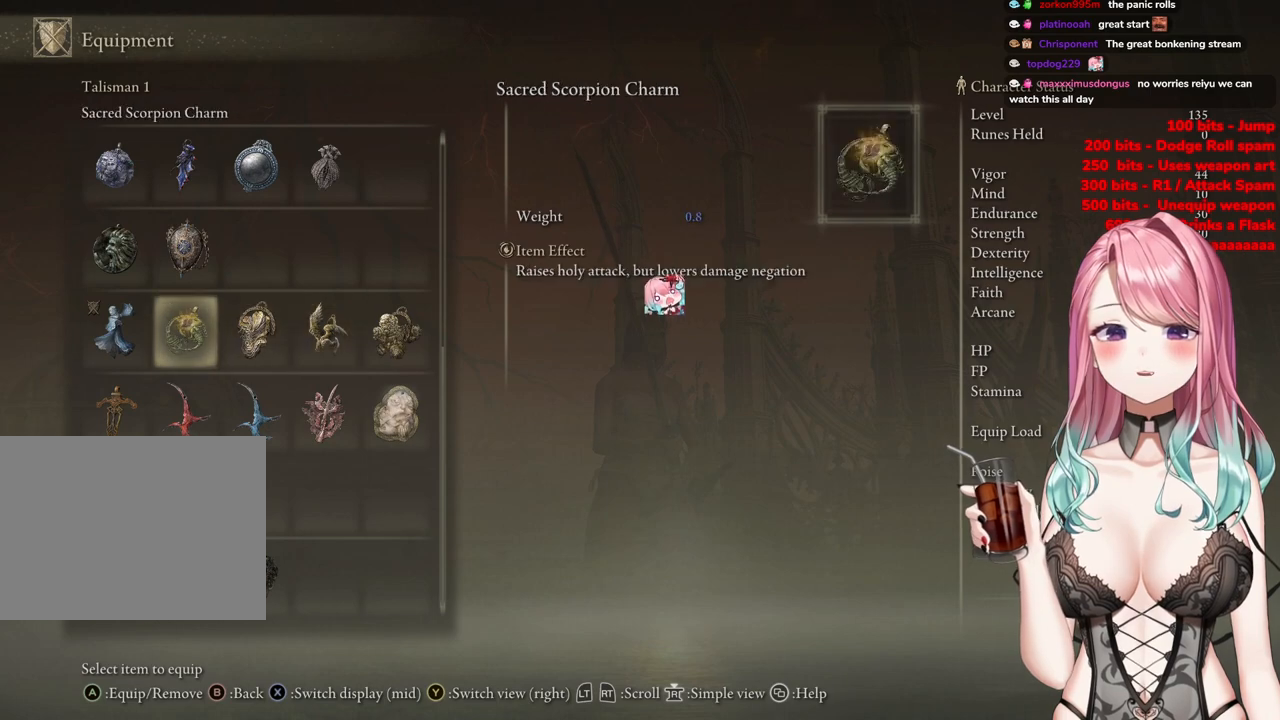
{"buttons": [], "left_stick": "center", "right_stick": "center", "events": [[334, "DPAD_LEFT", "down"], [434, "DPAD_LEFT", "up"]]}
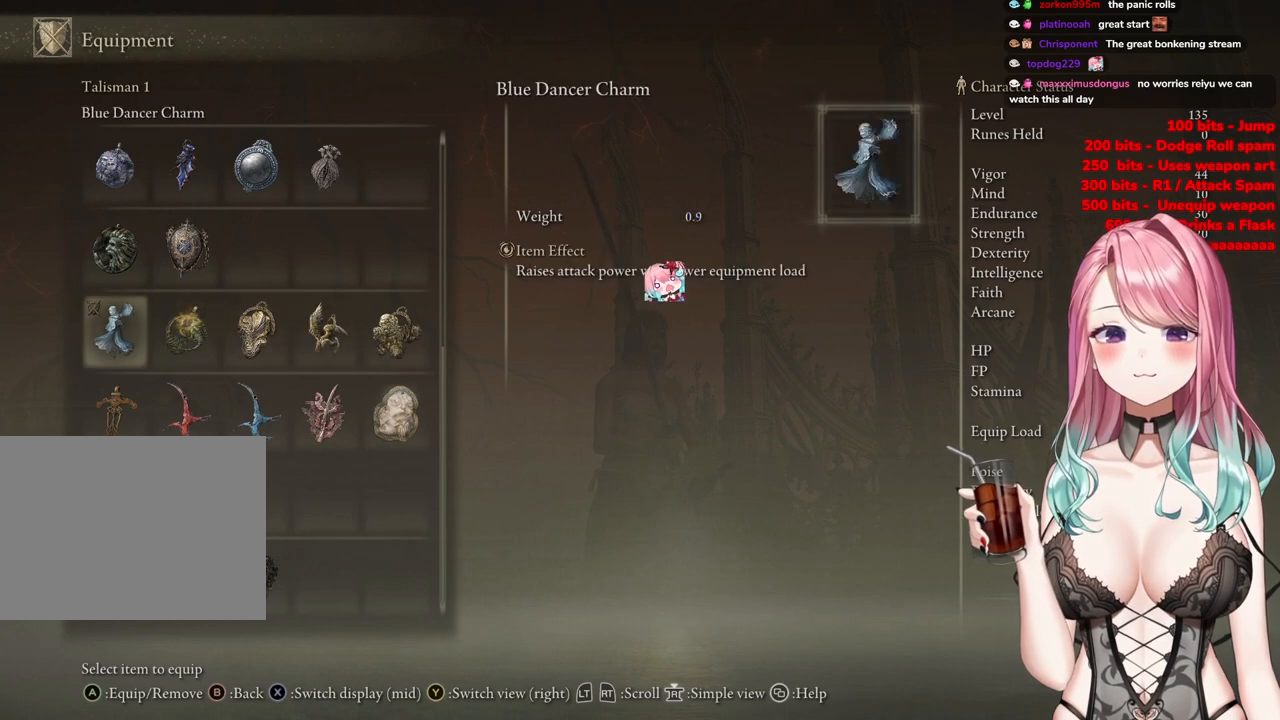
{"buttons": [], "left_stick": "center", "right_stick": "center", "events": [[301, "DPAD_DOWN", "down"], [417, "DPAD_DOWN", "up"]]}
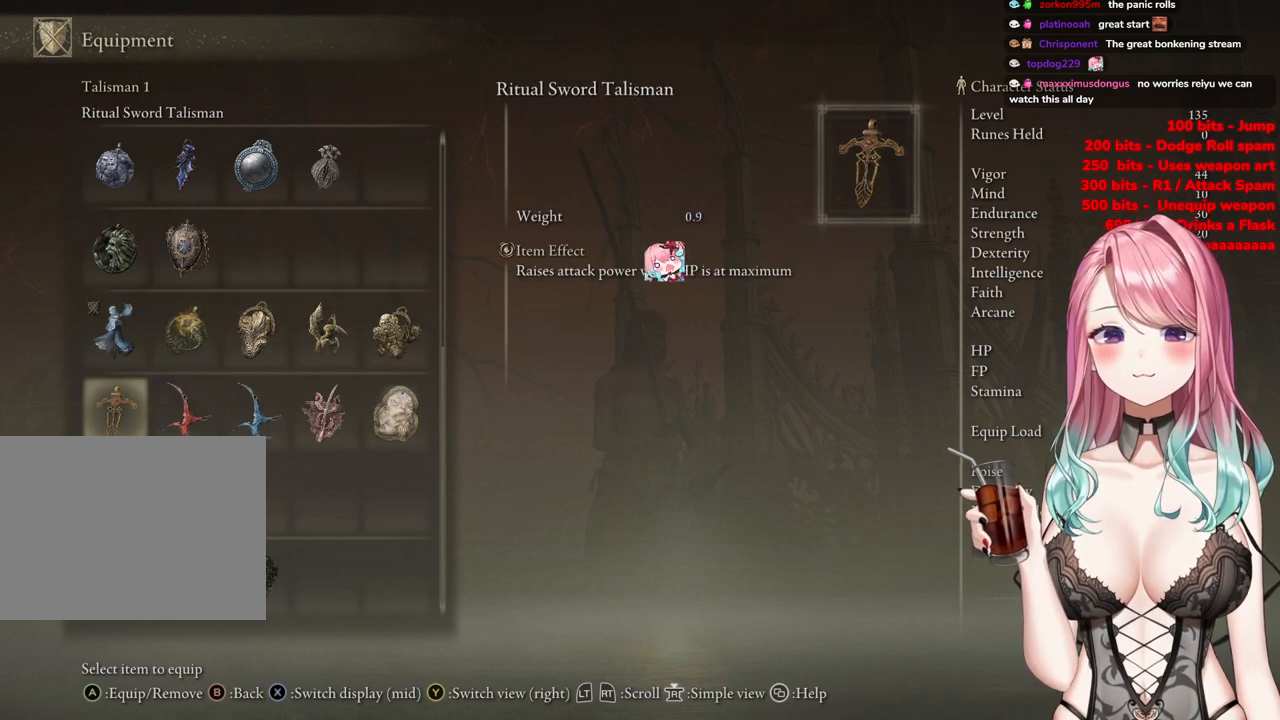
{"buttons": ["DPAD_RIGHT"], "left_stick": "center", "right_stick": "center", "events": [[17, "DPAD_DOWN", "down"], [133, "DPAD_DOWN", "up"], [400, "DPAD_RIGHT", "down"]]}
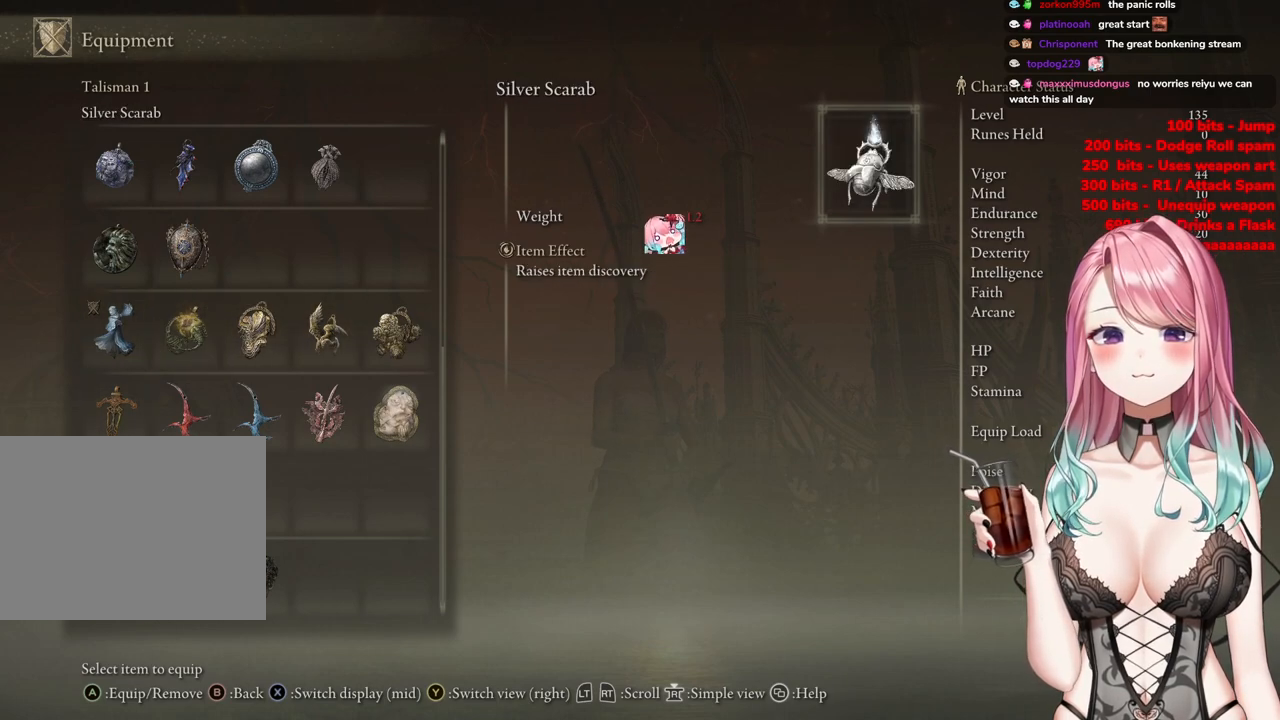
{"buttons": ["DPAD_UP"], "left_stick": "center", "right_stick": "center", "events": [[17, "DPAD_RIGHT", "up"], [101, "DPAD_RIGHT", "down"], [217, "DPAD_RIGHT", "up"], [484, "DPAD_UP", "down"]]}
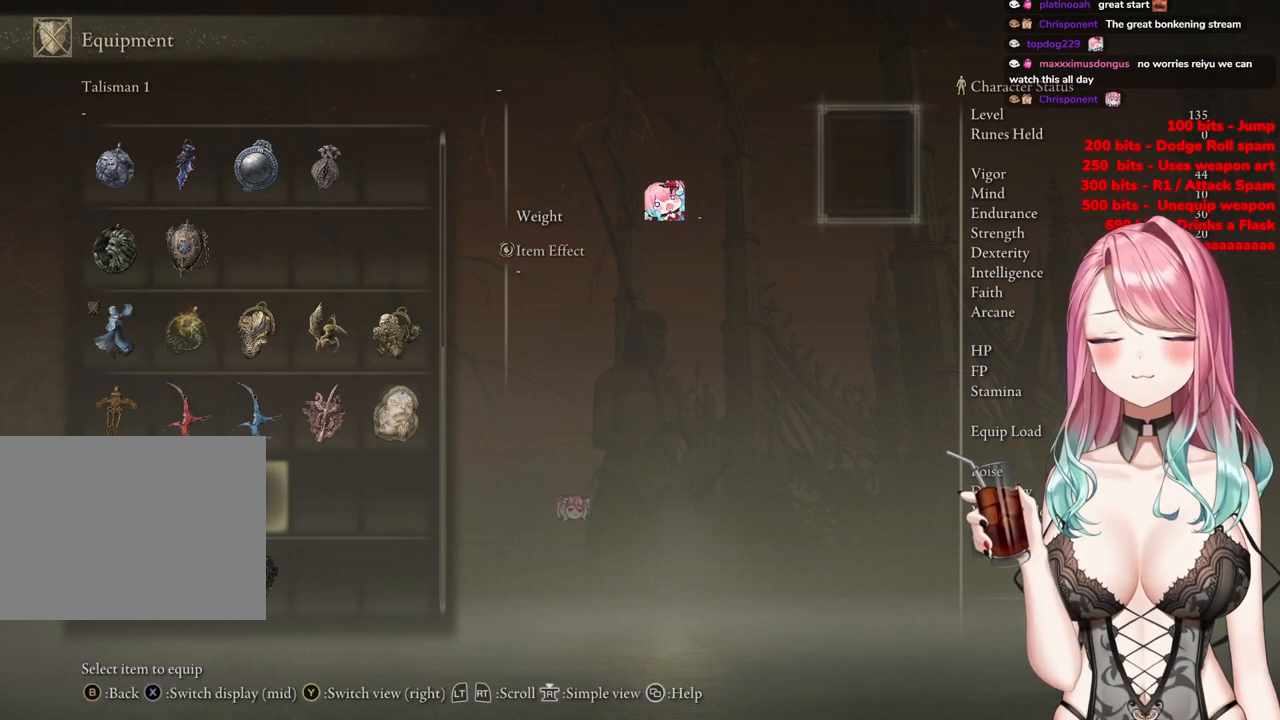
{"buttons": ["DPAD_RIGHT"], "left_stick": "center", "right_stick": "center", "events": [[100, "DPAD_UP", "up"], [183, "DPAD_UP", "down"], [267, "DPAD_UP", "up"], [384, "DPAD_RIGHT", "down"]]}
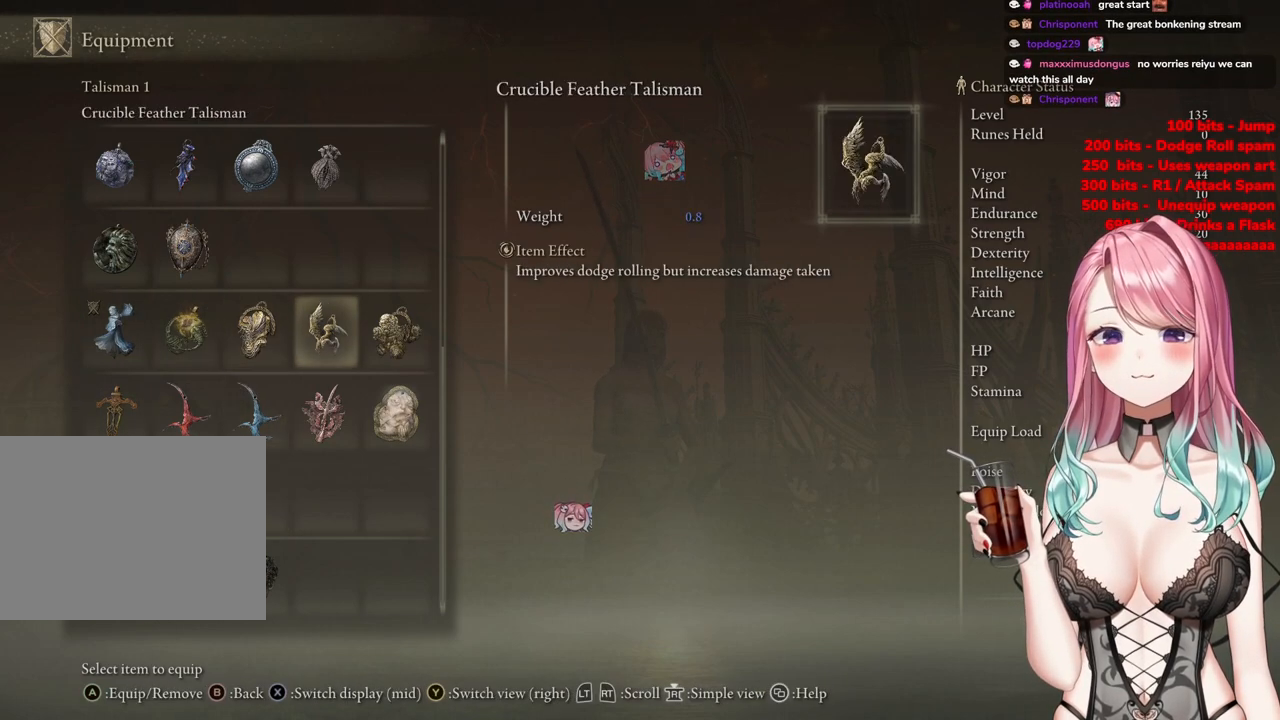
{"buttons": [], "left_stick": "center", "right_stick": "center", "events": [[17, "DPAD_RIGHT", "up"], [117, "DPAD_RIGHT", "down"], [251, "DPAD_RIGHT", "up"]]}